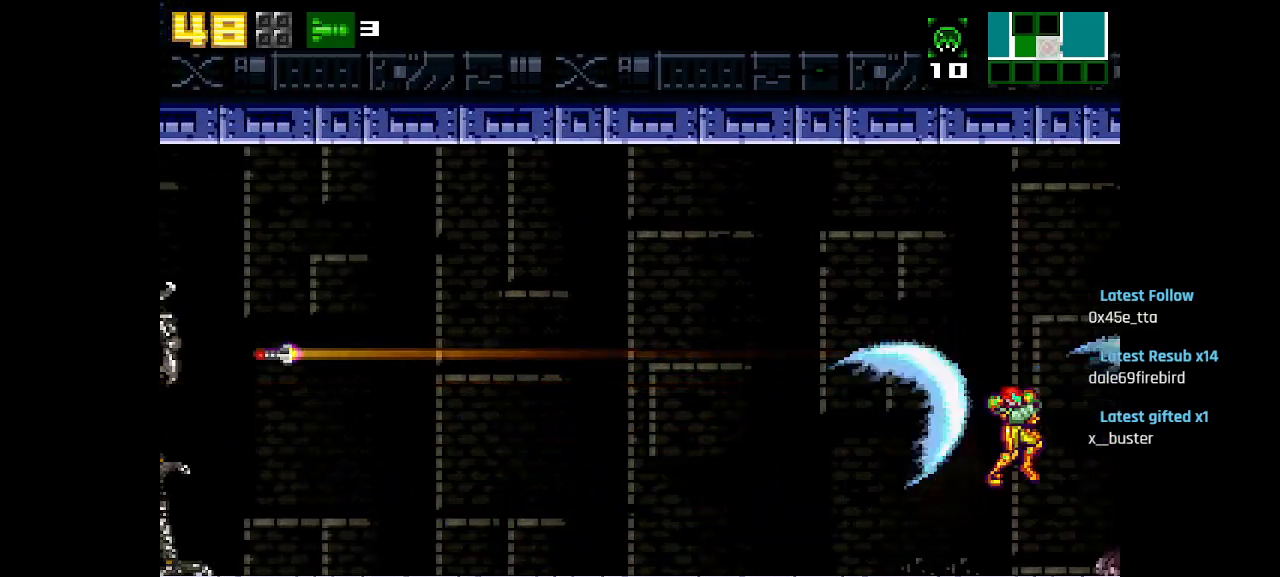
Gameplay with a controller (PlayStation layout); each line is a JSON object with the inputs held at the frame after it. "events" lists button and stick changes between this image and that frame as [ms after this image, input, new state], when the widget could be followed in between.
{"buttons": ["CIRCLE"], "left_stick": "center", "right_stick": "center", "events": [[167, "SQUARE", "down"], [267, "SQUARE", "up"], [417, "CIRCLE", "down"]]}
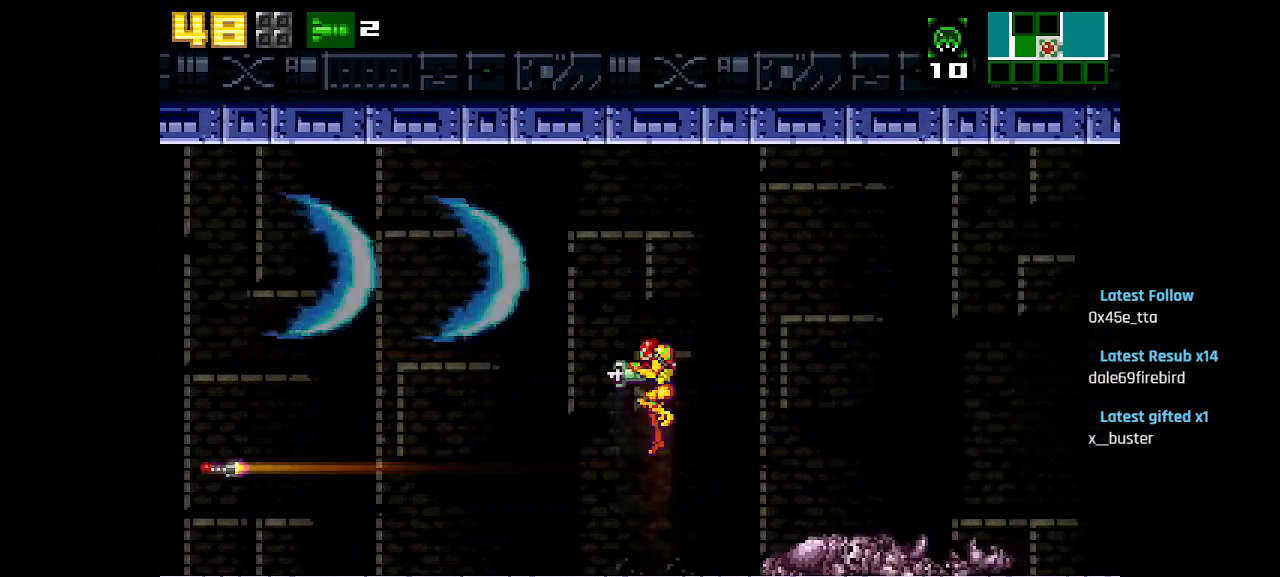
{"buttons": ["CIRCLE"], "left_stick": "center", "right_stick": "center", "events": [[17, "CIRCLE", "up"], [83, "SQUARE", "down"], [183, "SQUARE", "up"], [383, "CIRCLE", "down"]]}
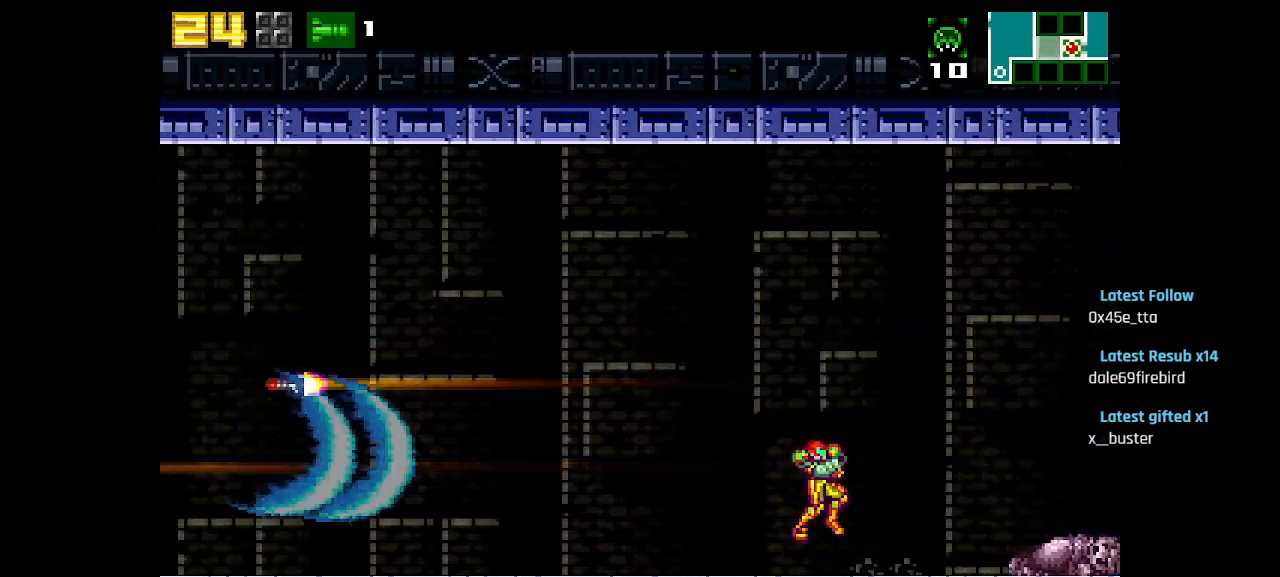
{"buttons": [], "left_stick": "center", "right_stick": "center", "events": [[200, "CIRCLE", "up"], [267, "CIRCLE", "down"], [383, "CIRCLE", "up"]]}
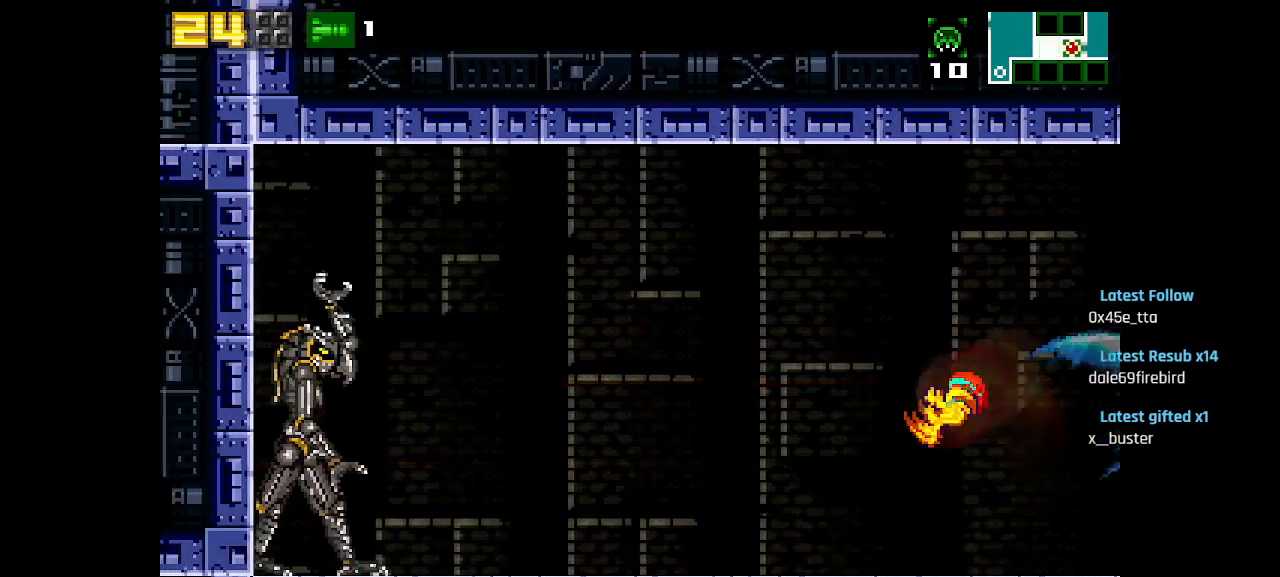
{"buttons": [], "left_stick": "center", "right_stick": "center", "events": []}
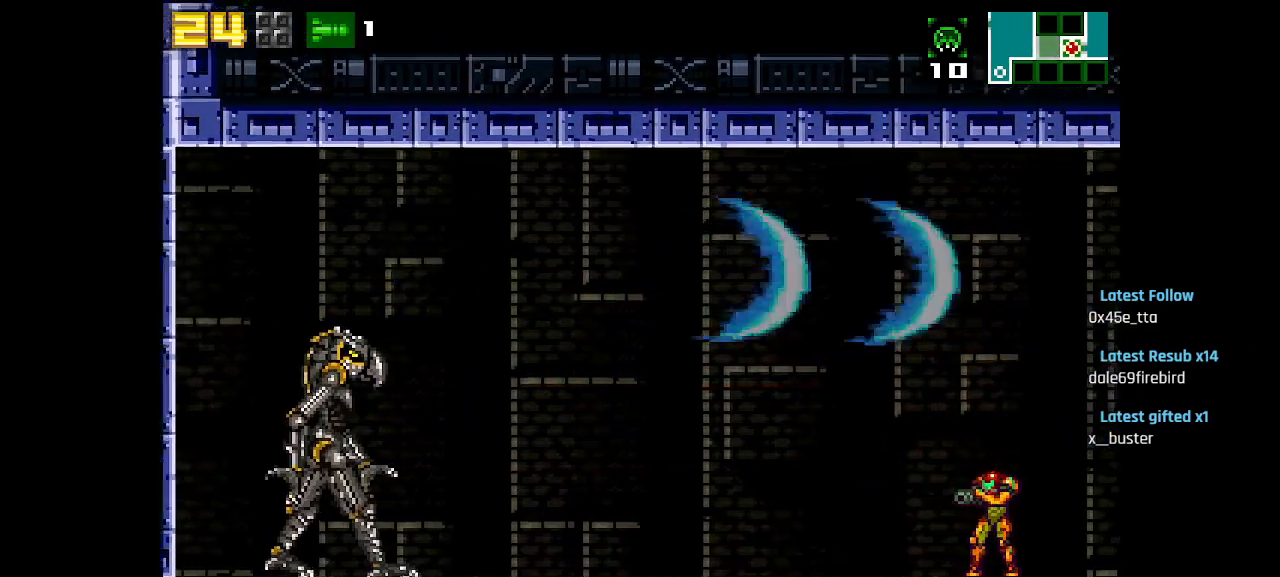
{"buttons": [], "left_stick": "center", "right_stick": "center", "events": [[83, "CIRCLE", "down"], [183, "CIRCLE", "up"], [217, "SQUARE", "down"], [317, "SQUARE", "up"]]}
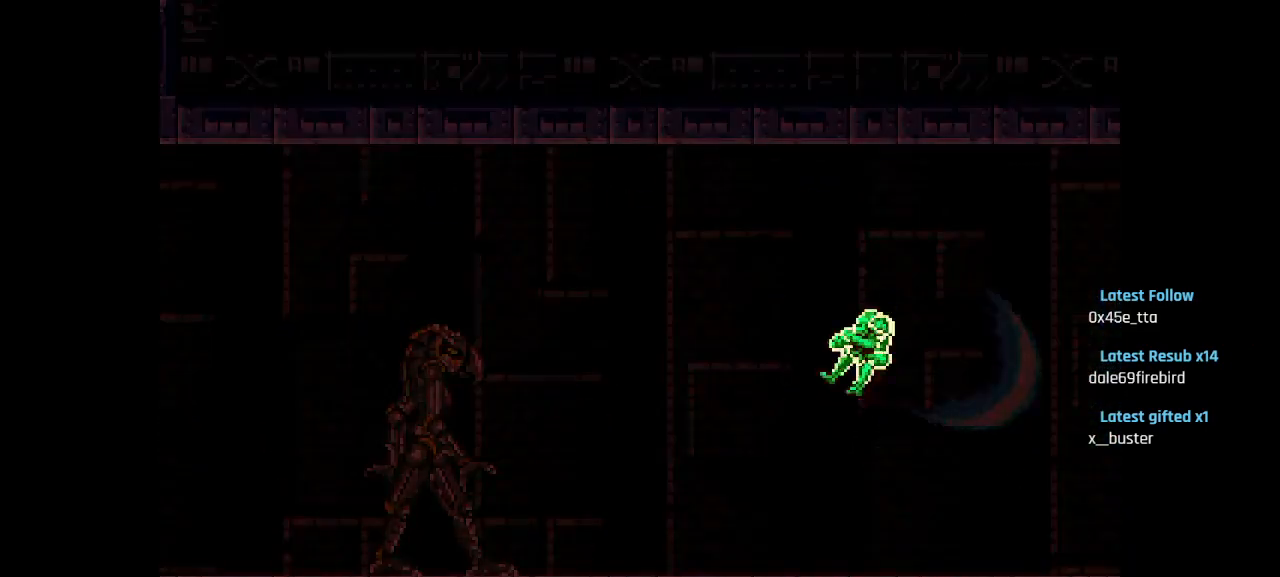
{"buttons": [], "left_stick": "center", "right_stick": "center", "events": []}
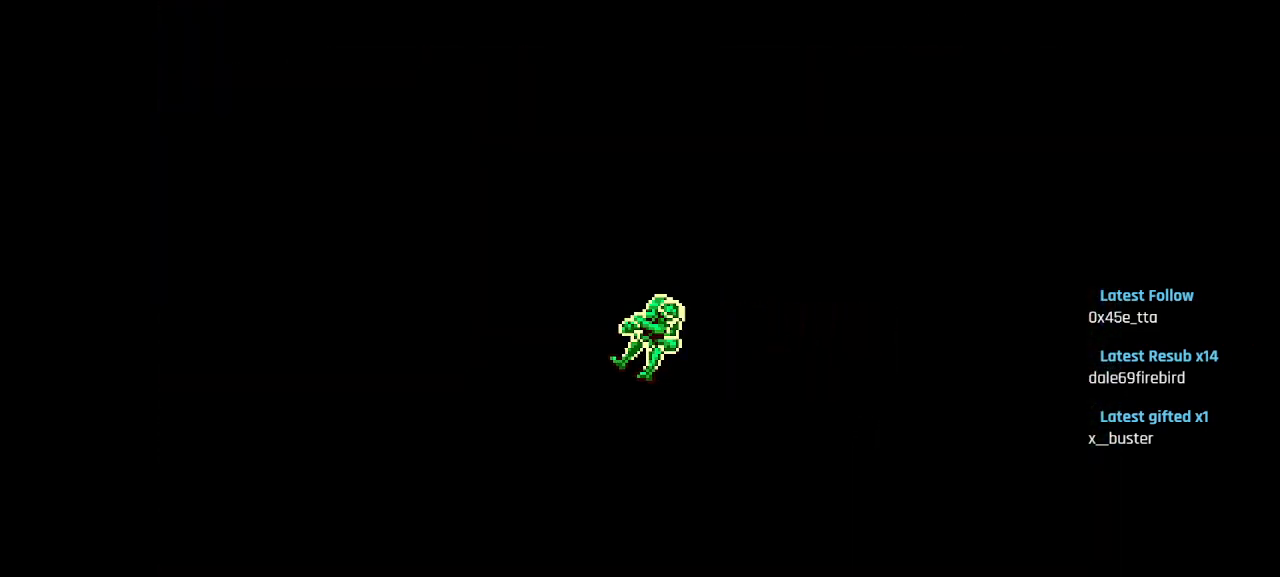
{"buttons": [], "left_stick": "center", "right_stick": "center", "events": []}
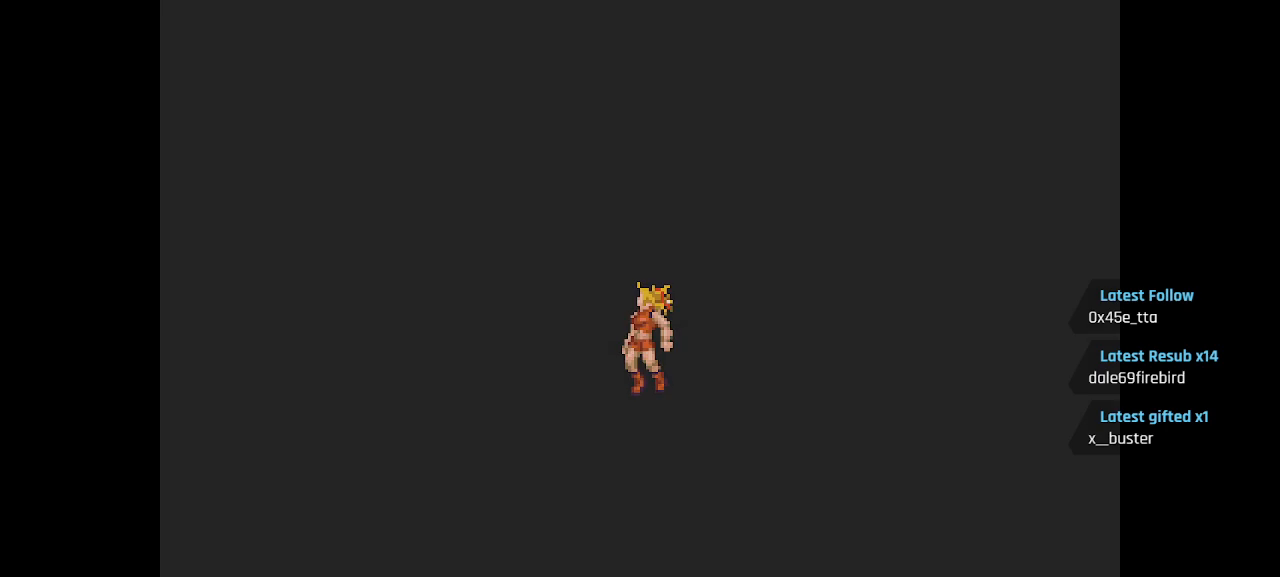
{"buttons": [], "left_stick": "center", "right_stick": "center", "events": []}
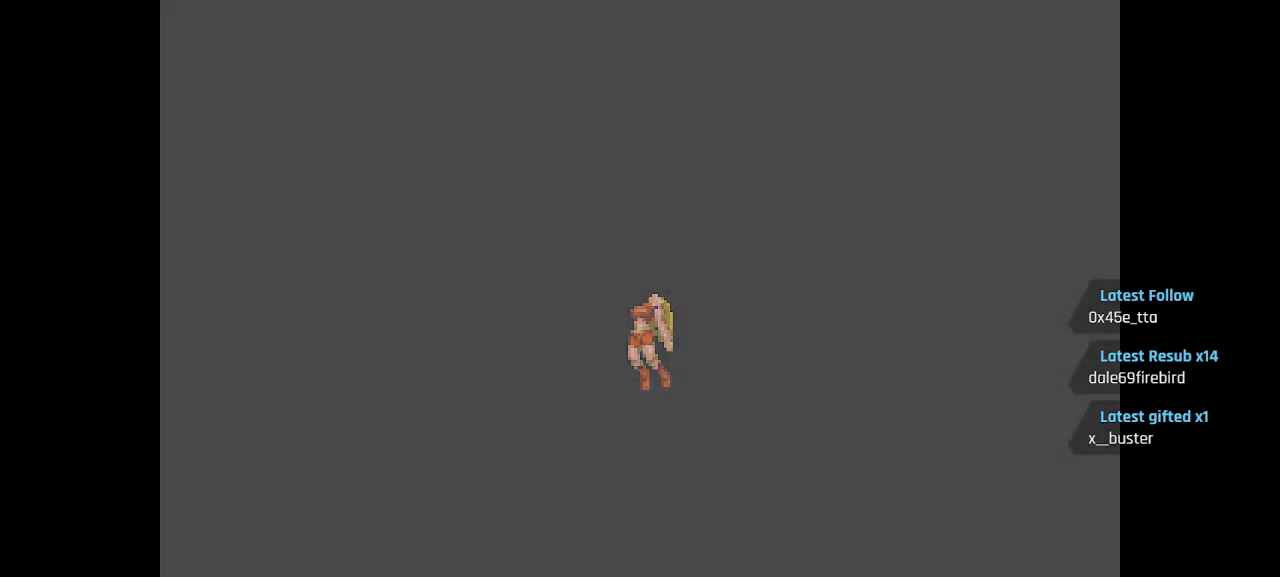
{"buttons": [], "left_stick": "center", "right_stick": "center", "events": []}
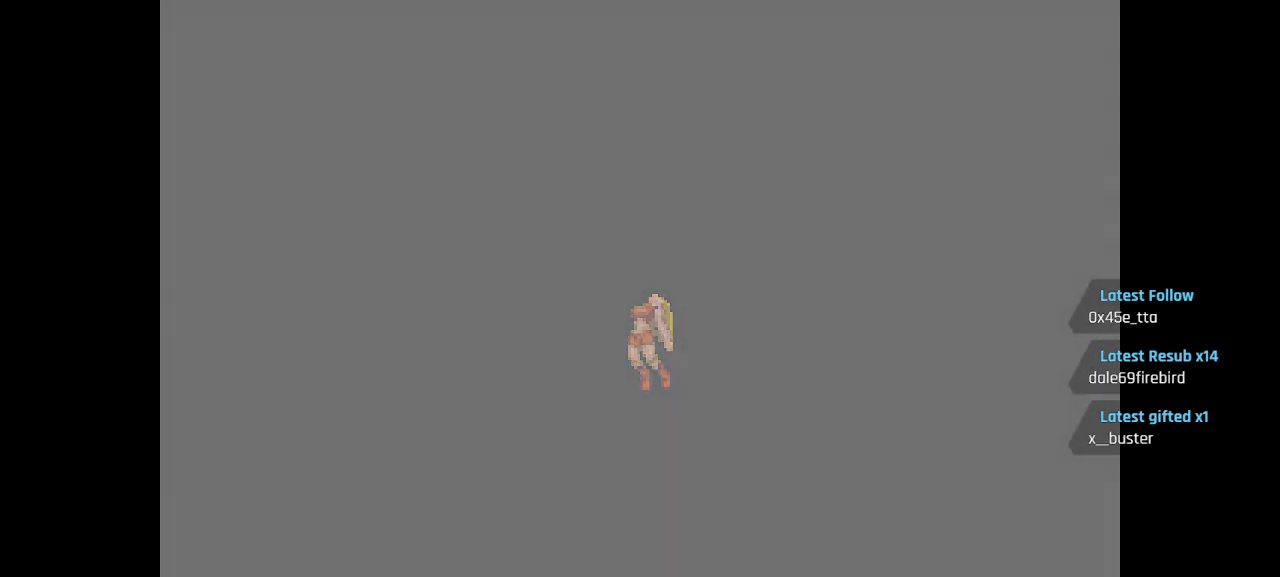
{"buttons": [], "left_stick": "center", "right_stick": "center", "events": []}
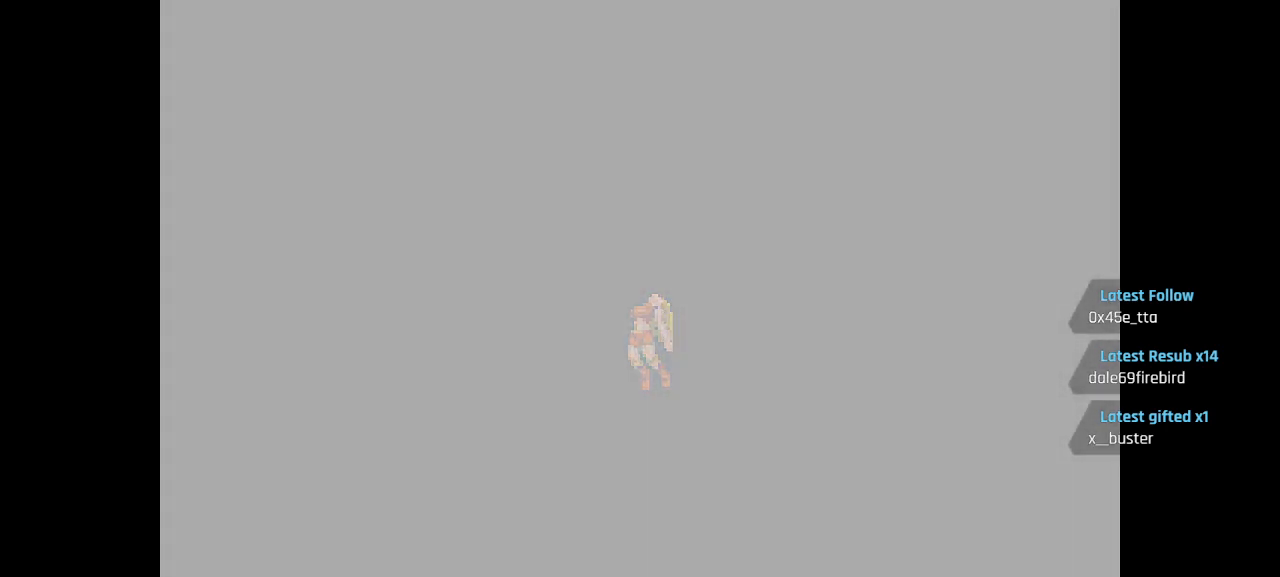
{"buttons": [], "left_stick": "center", "right_stick": "center", "events": []}
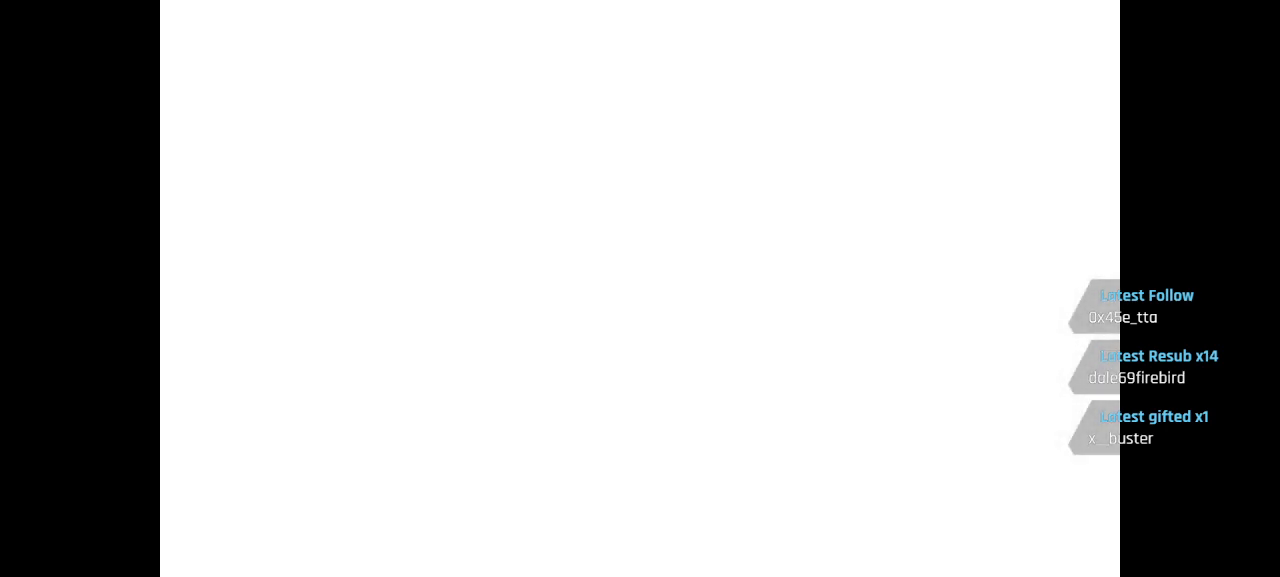
{"buttons": [], "left_stick": "center", "right_stick": "center", "events": []}
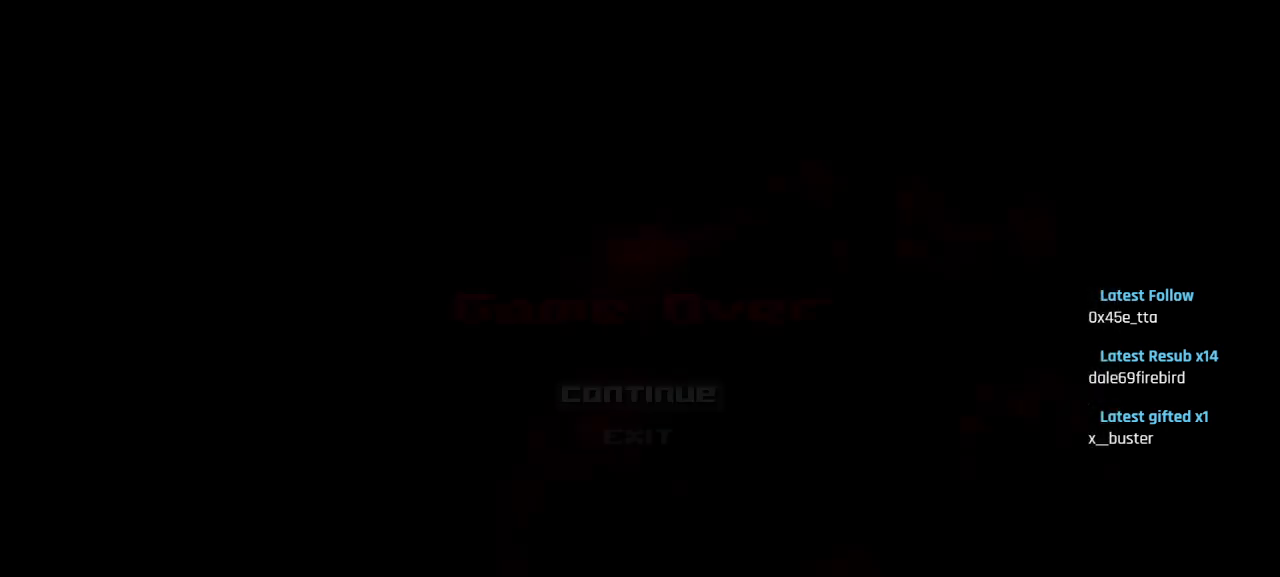
{"buttons": [], "left_stick": "center", "right_stick": "center", "events": []}
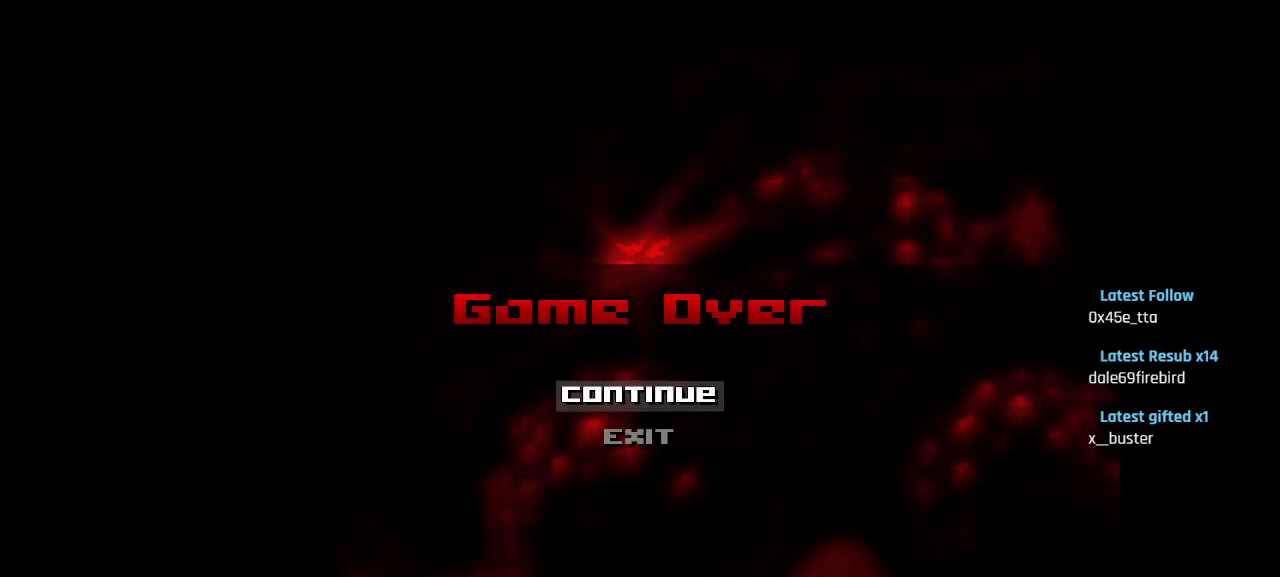
{"buttons": [], "left_stick": "center", "right_stick": "center", "events": [[100, "CIRCLE", "down"], [200, "CIRCLE", "up"]]}
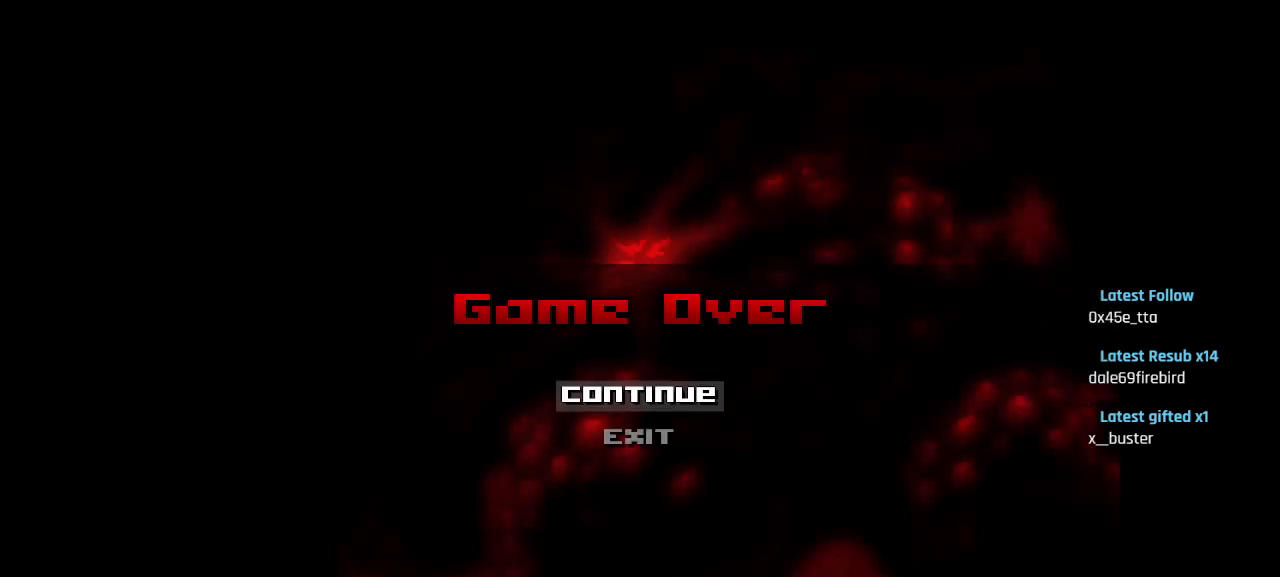
{"buttons": [], "left_stick": "center", "right_stick": "center", "events": []}
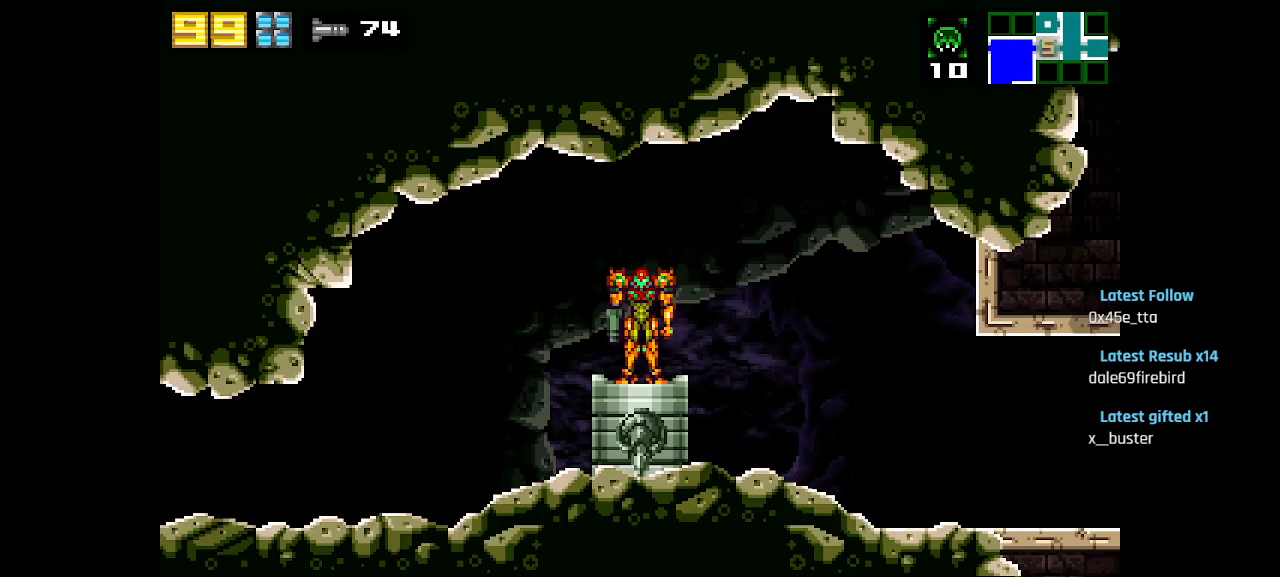
{"buttons": ["CIRCLE"], "left_stick": "center", "right_stick": "center", "events": [[400, "CIRCLE", "down"]]}
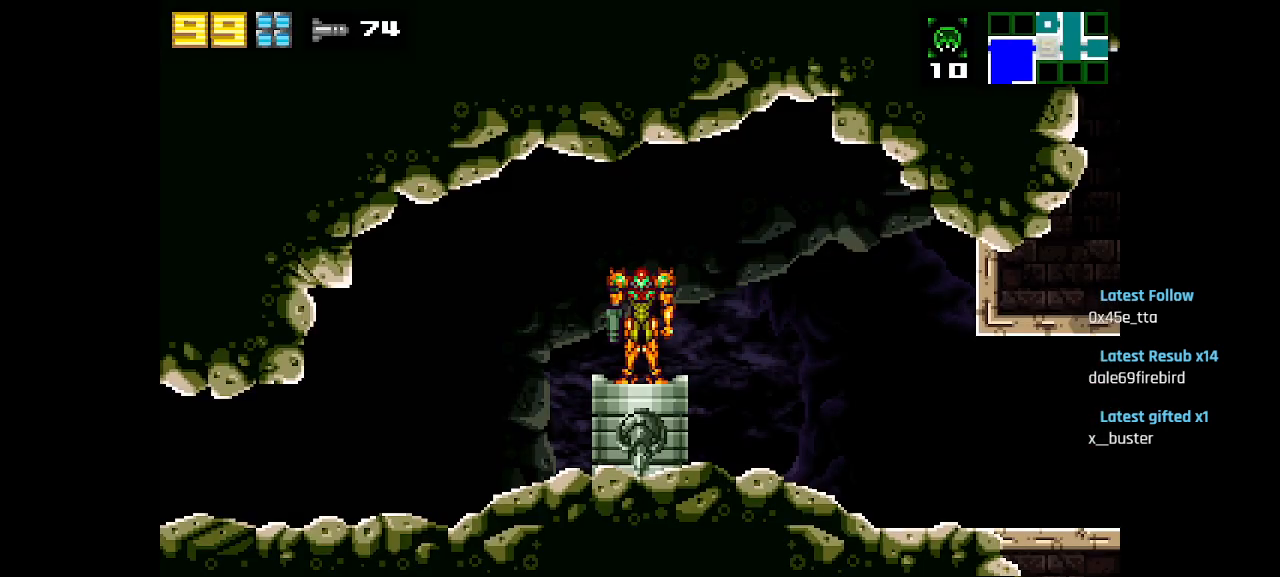
{"buttons": [], "left_stick": "center", "right_stick": "center", "events": [[33, "CIRCLE", "up"]]}
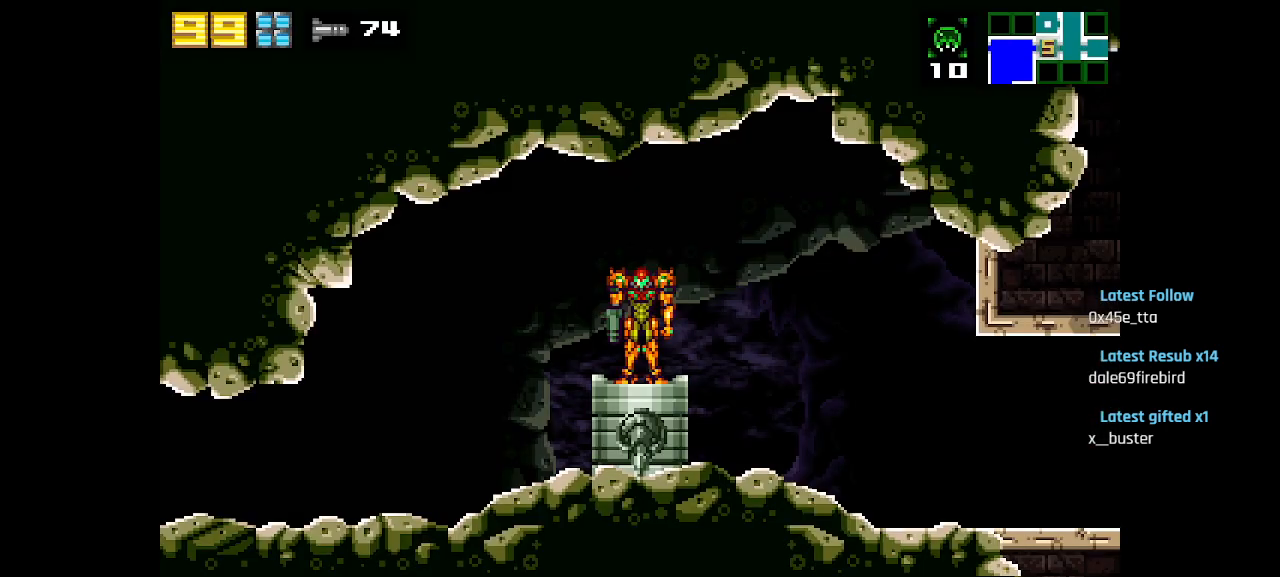
{"buttons": [], "left_stick": "center", "right_stick": "center", "events": []}
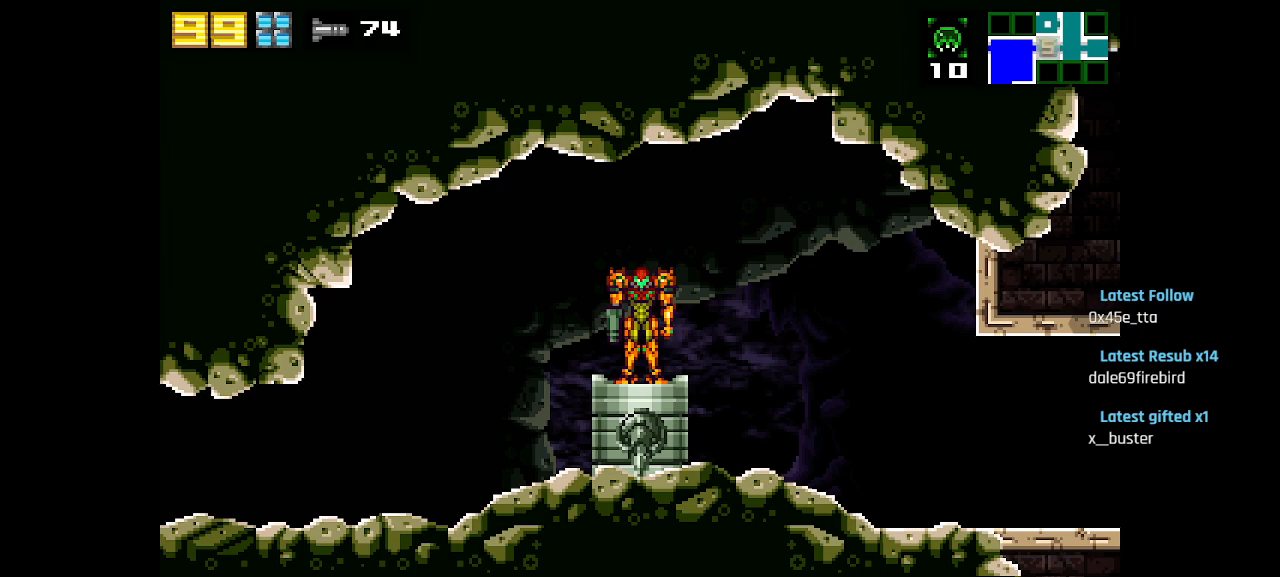
{"buttons": [], "left_stick": "center", "right_stick": "center", "events": []}
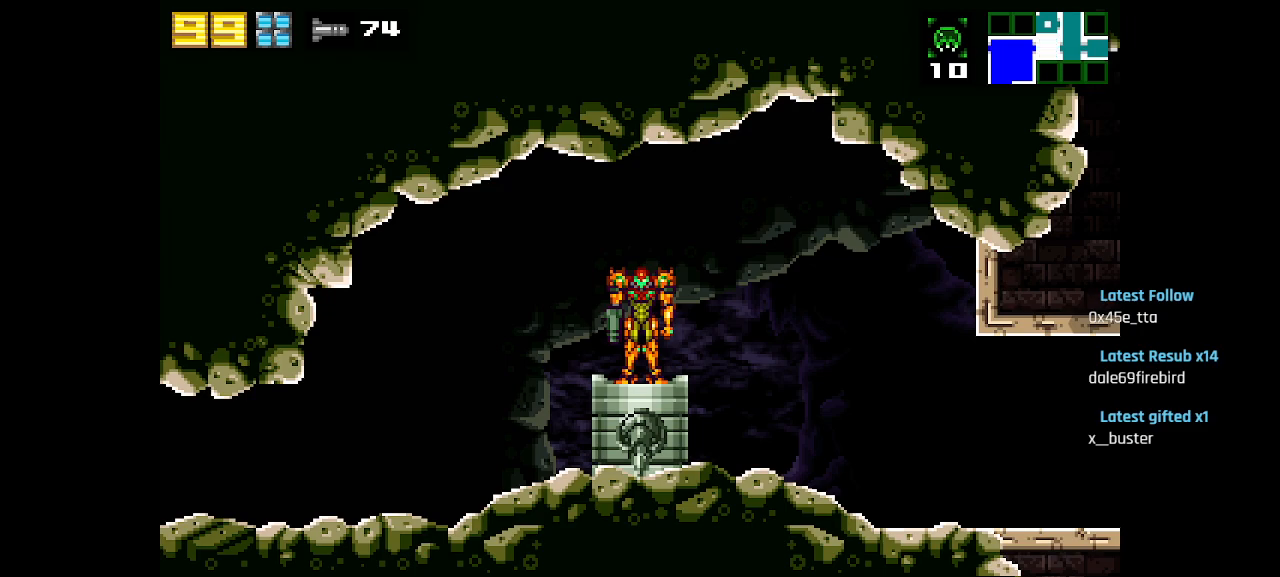
{"buttons": [], "left_stick": "center", "right_stick": "center", "events": []}
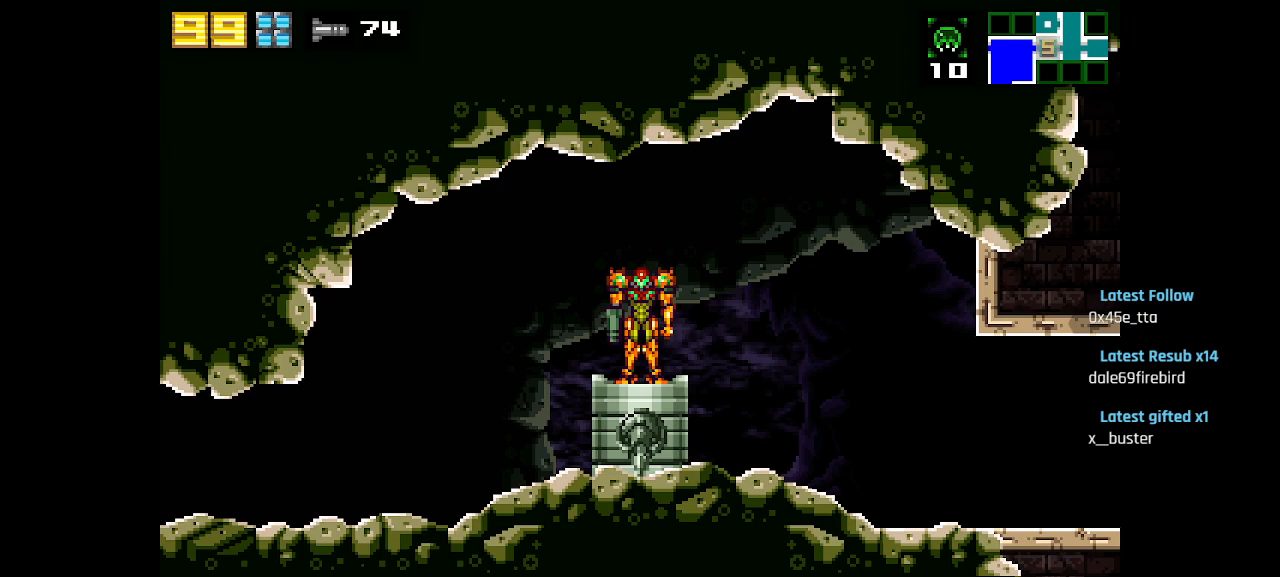
{"buttons": [], "left_stick": "center", "right_stick": "center", "events": [[300, "CIRCLE", "down"], [367, "CIRCLE", "up"]]}
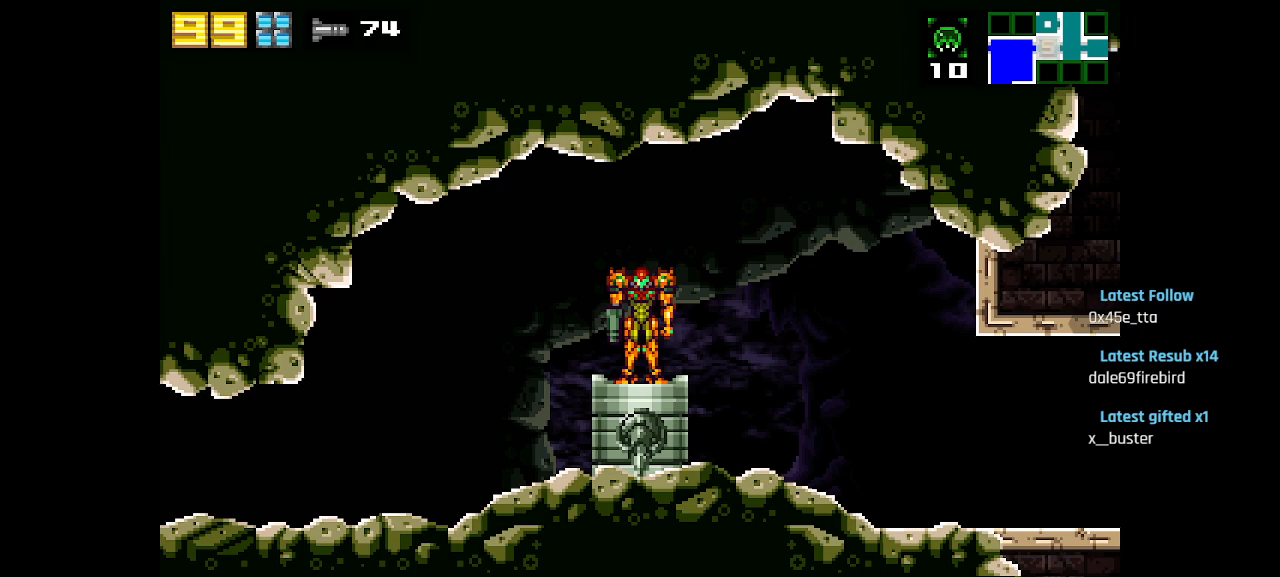
{"buttons": [], "left_stick": "center", "right_stick": "center", "events": []}
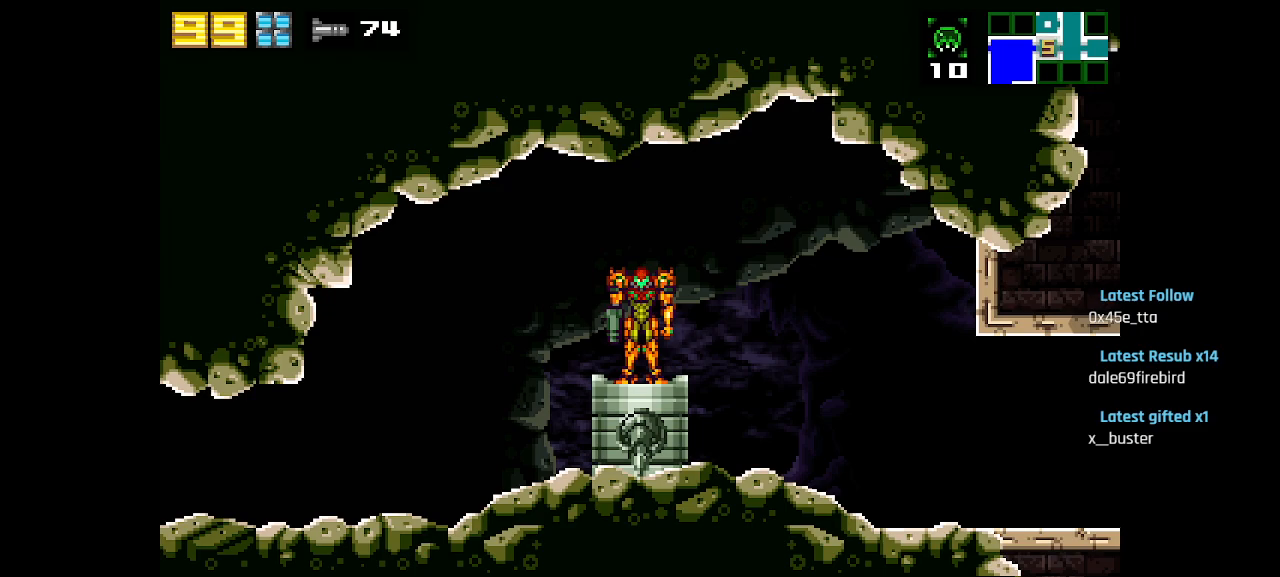
{"buttons": [], "left_stick": "center", "right_stick": "center", "events": []}
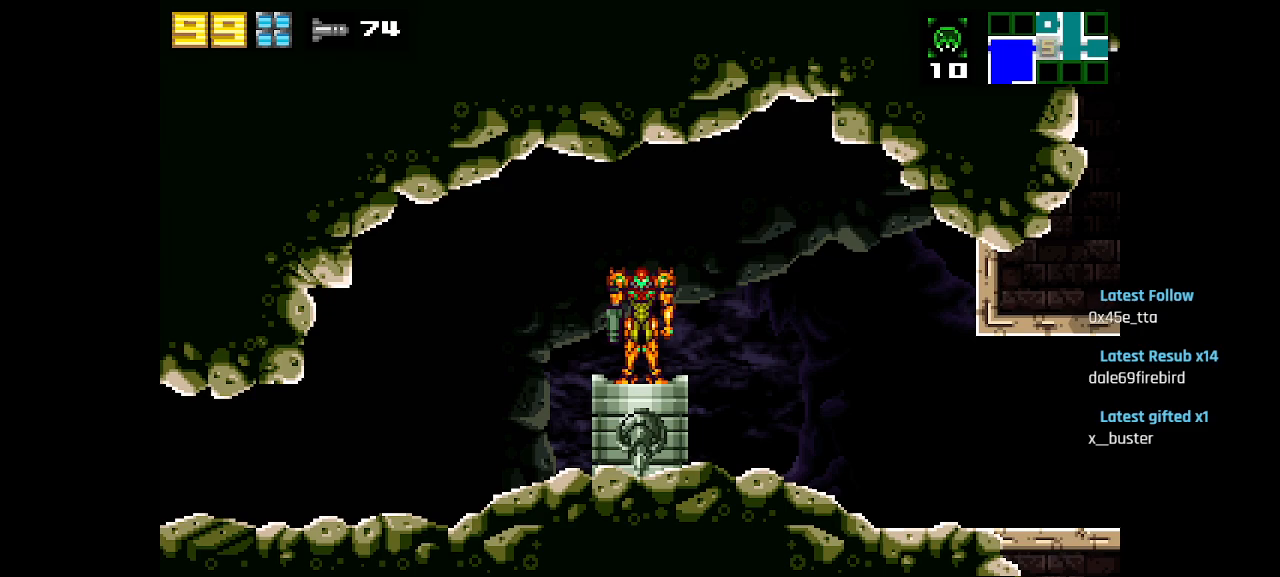
{"buttons": [], "left_stick": "center", "right_stick": "center", "events": []}
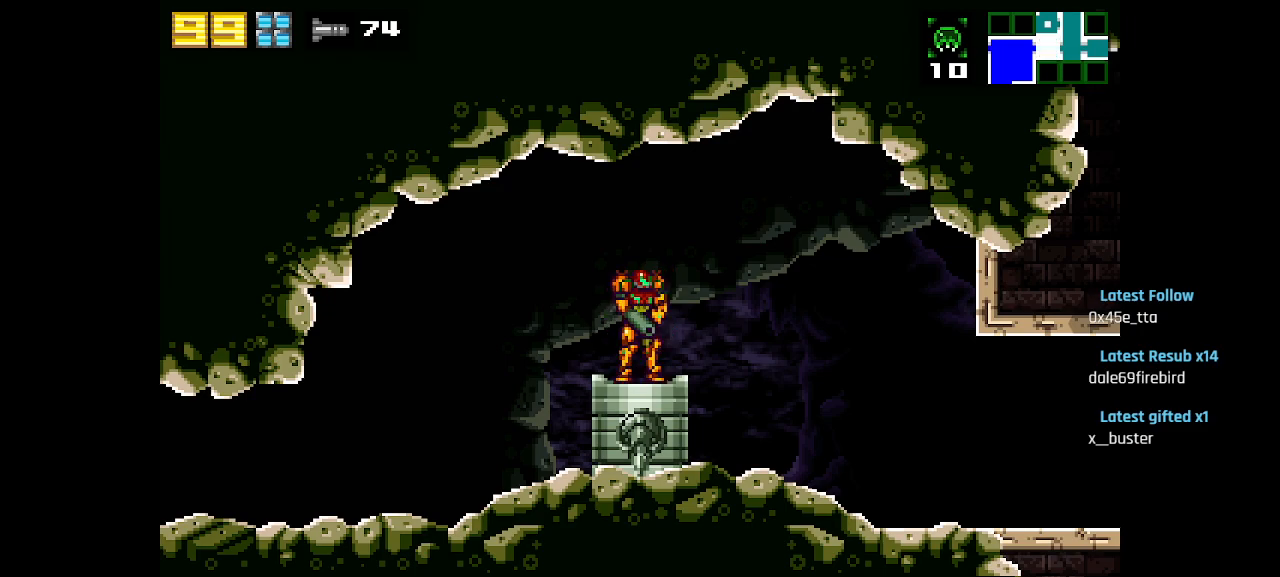
{"buttons": [], "left_stick": "center", "right_stick": "center", "events": []}
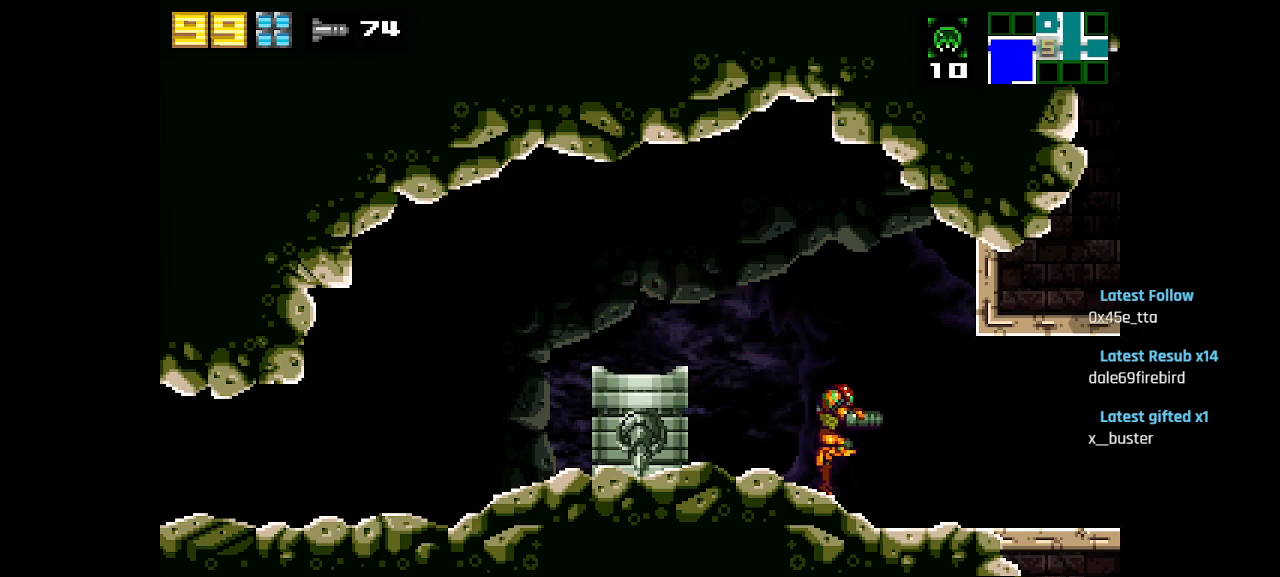
{"buttons": [], "left_stick": "center", "right_stick": "center", "events": []}
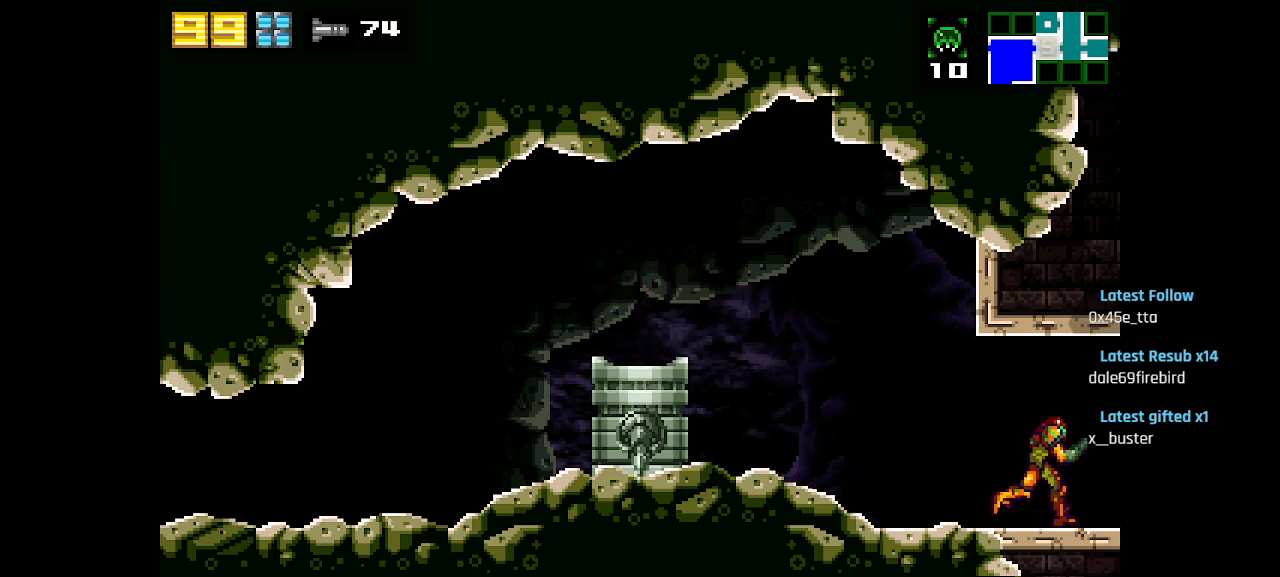
{"buttons": [], "left_stick": "center", "right_stick": "center", "events": []}
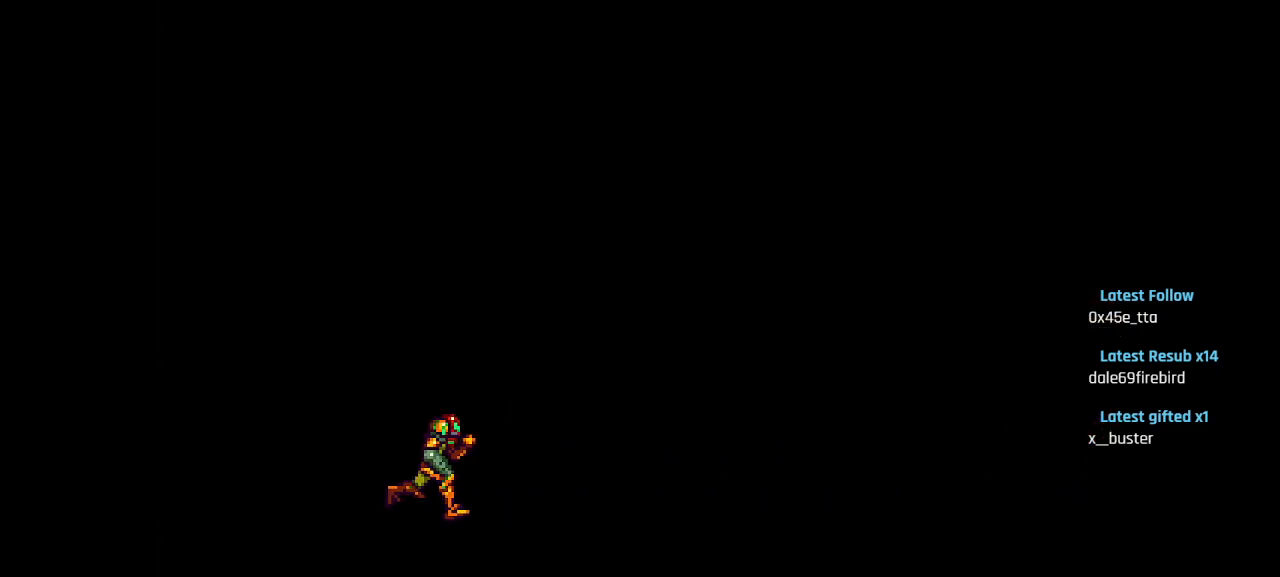
{"buttons": [], "left_stick": "center", "right_stick": "center", "events": []}
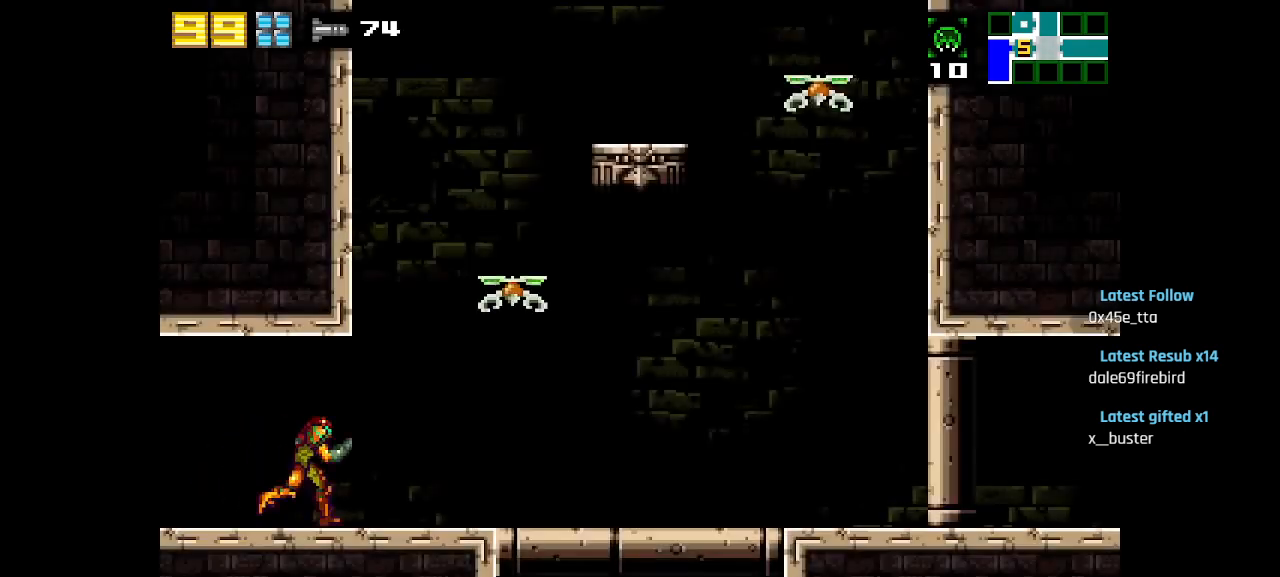
{"buttons": ["CIRCLE"], "left_stick": "center", "right_stick": "center", "events": [[350, "CIRCLE", "down"]]}